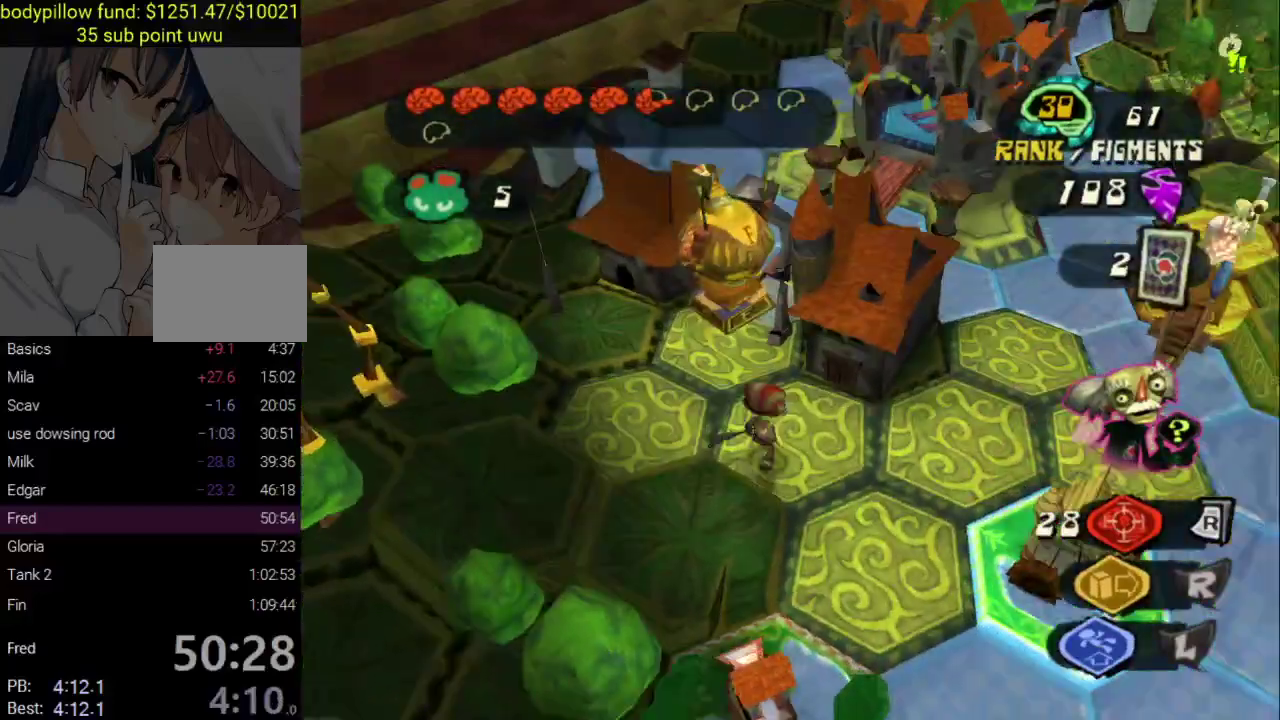
Gameplay with a controller (PlayStation layout); each line is a JSON object with the inputs held at the frame after it. "events" lists button and stick changes between this image and that frame as [ms after this image, input, new state], when the widget could be followed in between. Not read: L1.
{"buttons": ["CIRCLE"], "left_stick": "center", "right_stick": "center", "events": [[167, "R1", "up"], [183, "left_stick", "center"], [350, "CIRCLE", "down"], [433, "CIRCLE", "up"], [483, "CIRCLE", "down"]]}
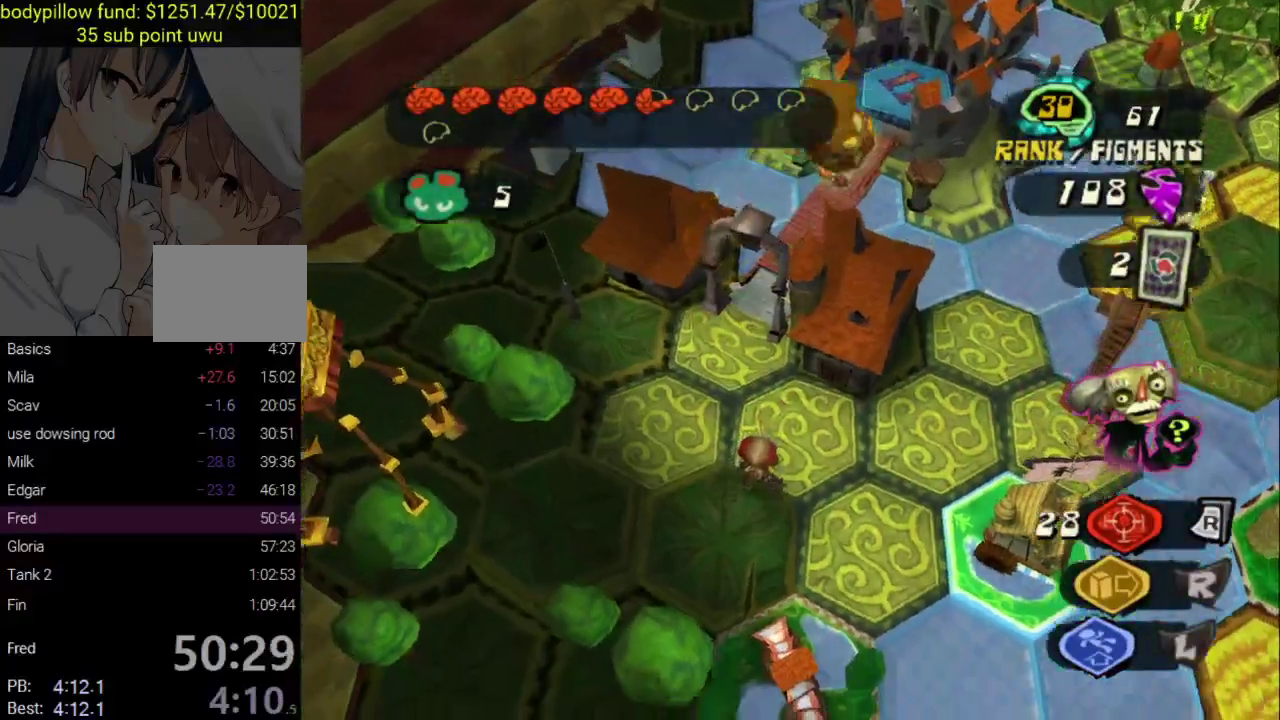
{"buttons": ["CIRCLE"], "left_stick": "center", "right_stick": "center", "events": [[67, "CIRCLE", "up"], [117, "CIRCLE", "down"], [183, "CROSS", "down"], [217, "CIRCLE", "up"], [300, "CIRCLE", "down"], [333, "CROSS", "up"], [383, "CIRCLE", "up"], [383, "CROSS", "down"], [450, "CIRCLE", "down"], [500, "CROSS", "up"]]}
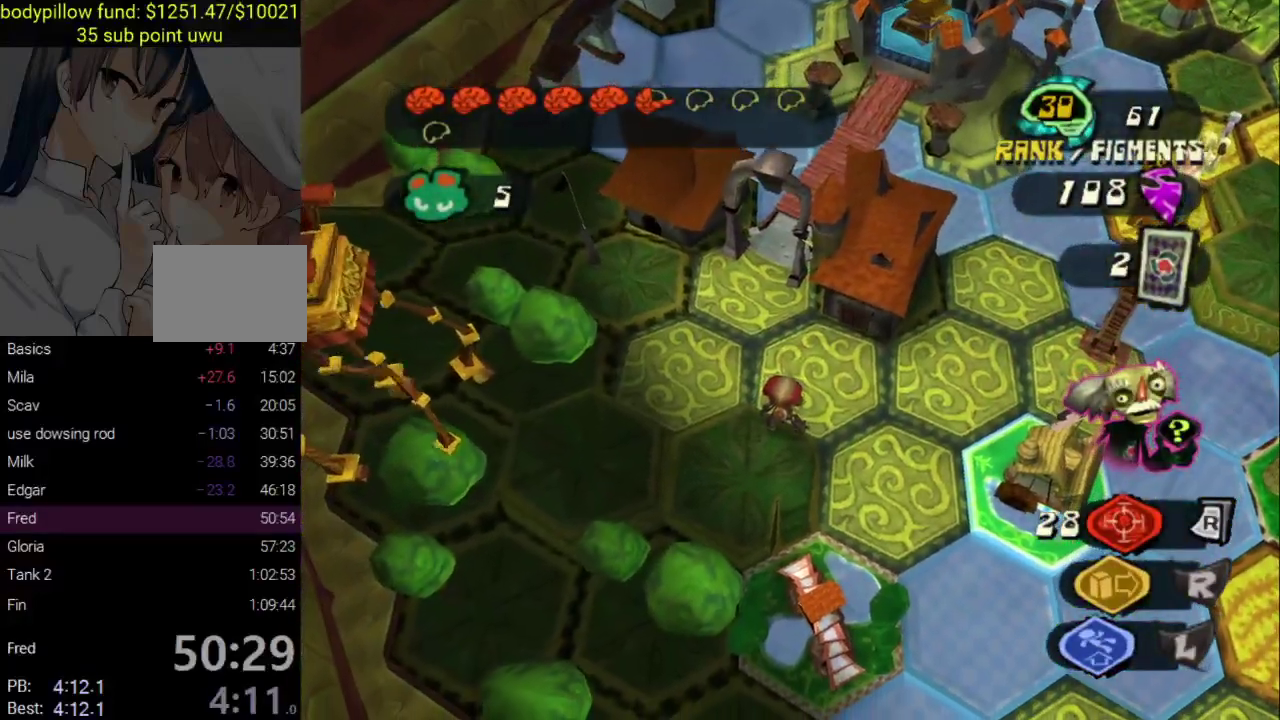
{"buttons": ["CROSS", "CIRCLE"], "left_stick": "center", "right_stick": "center", "events": [[33, "CIRCLE", "up"], [67, "CROSS", "down"], [100, "CIRCLE", "down"], [150, "CROSS", "up"], [183, "CIRCLE", "up"], [233, "CIRCLE", "down"], [500, "CROSS", "down"]]}
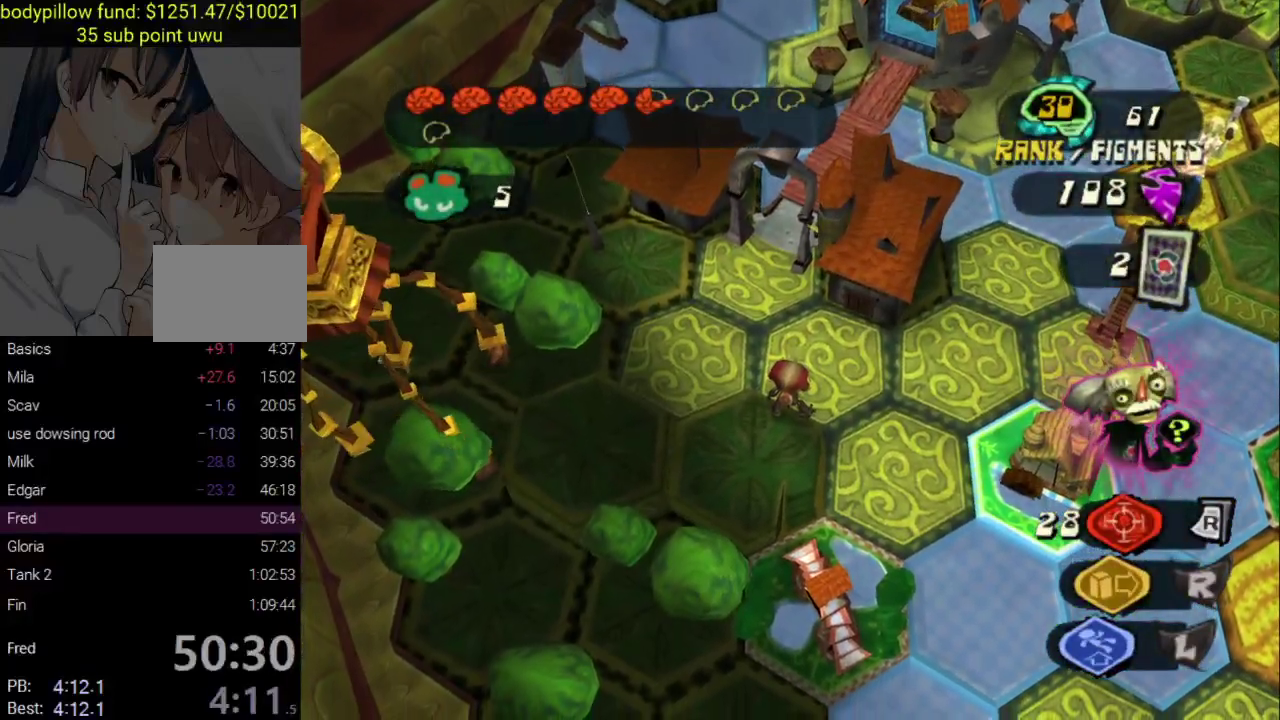
{"buttons": ["CROSS"], "left_stick": "center", "right_stick": "center", "events": [[117, "CROSS", "up"], [200, "CROSS", "down"], [283, "CROSS", "up"], [367, "CROSS", "down"], [467, "CIRCLE", "up"]]}
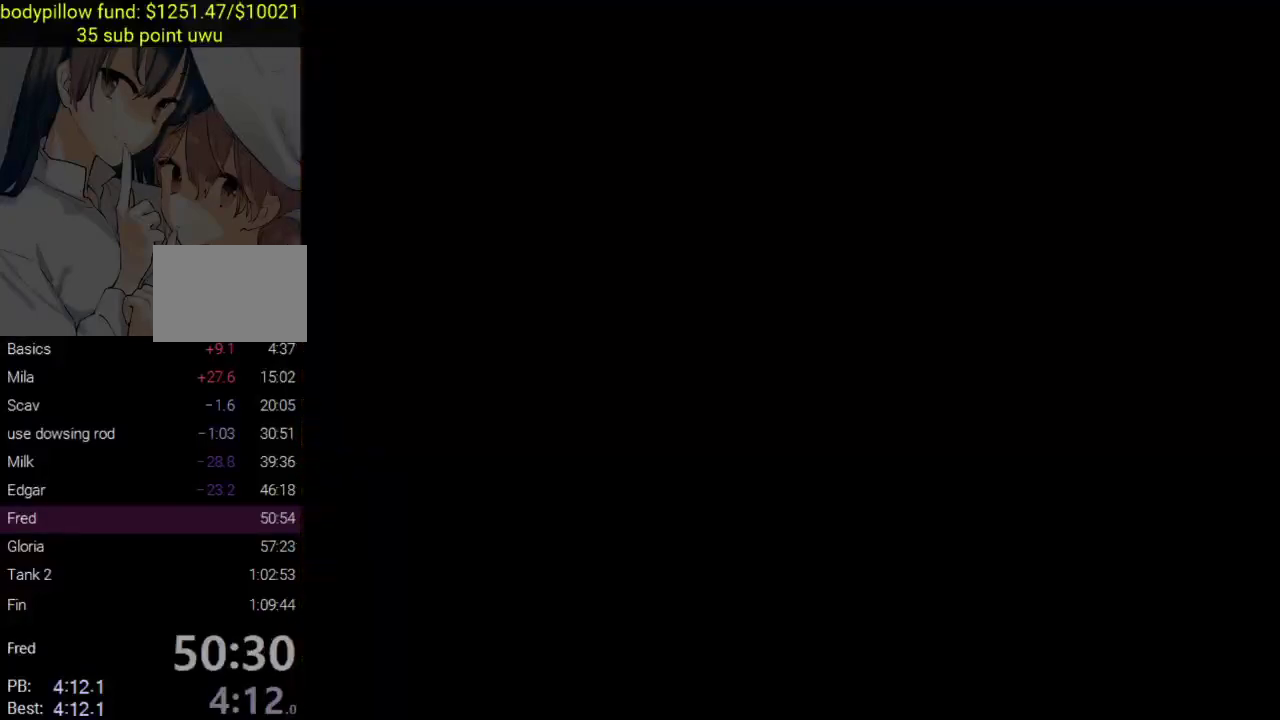
{"buttons": ["CIRCLE"], "left_stick": "center", "right_stick": "center", "events": [[33, "CIRCLE", "down"], [150, "CIRCLE", "up"], [200, "CIRCLE", "down"], [233, "CROSS", "up"], [400, "CIRCLE", "up"], [450, "CIRCLE", "down"]]}
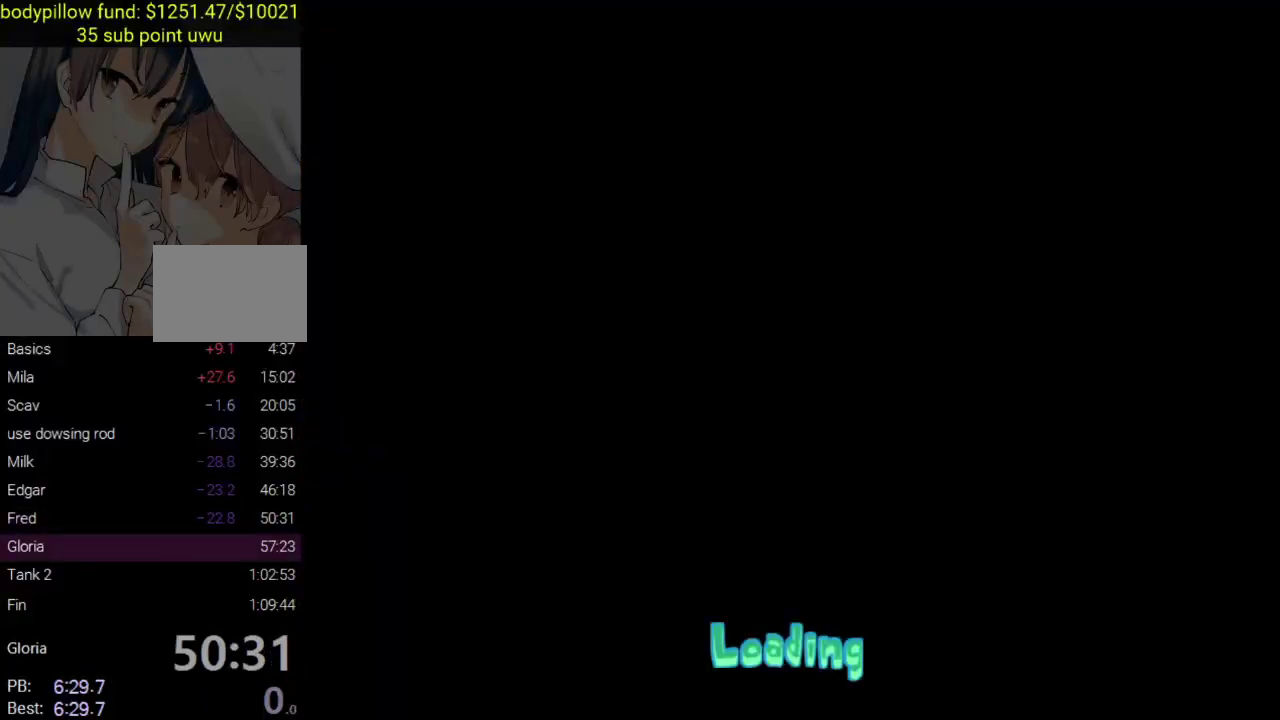
{"buttons": ["CIRCLE"], "left_stick": "center", "right_stick": "center", "events": [[67, "CIRCLE", "up"], [117, "CIRCLE", "down"]]}
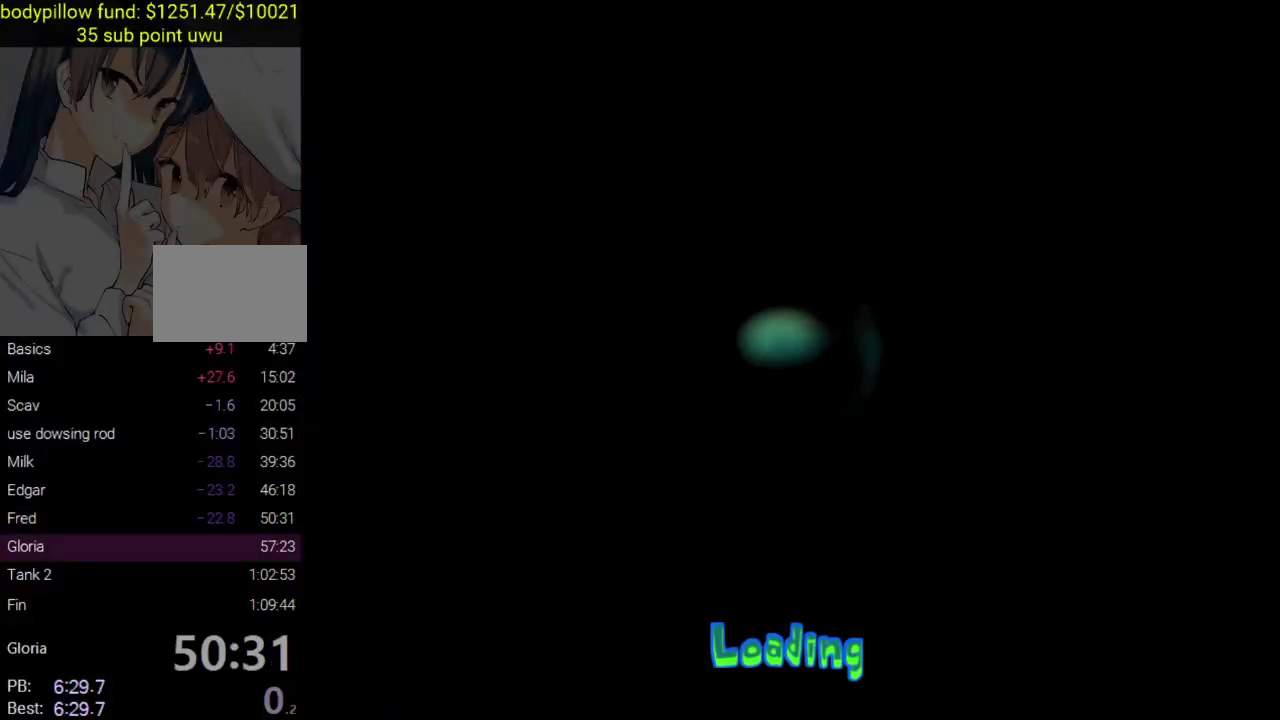
{"buttons": ["CIRCLE"], "left_stick": "center", "right_stick": "center", "events": []}
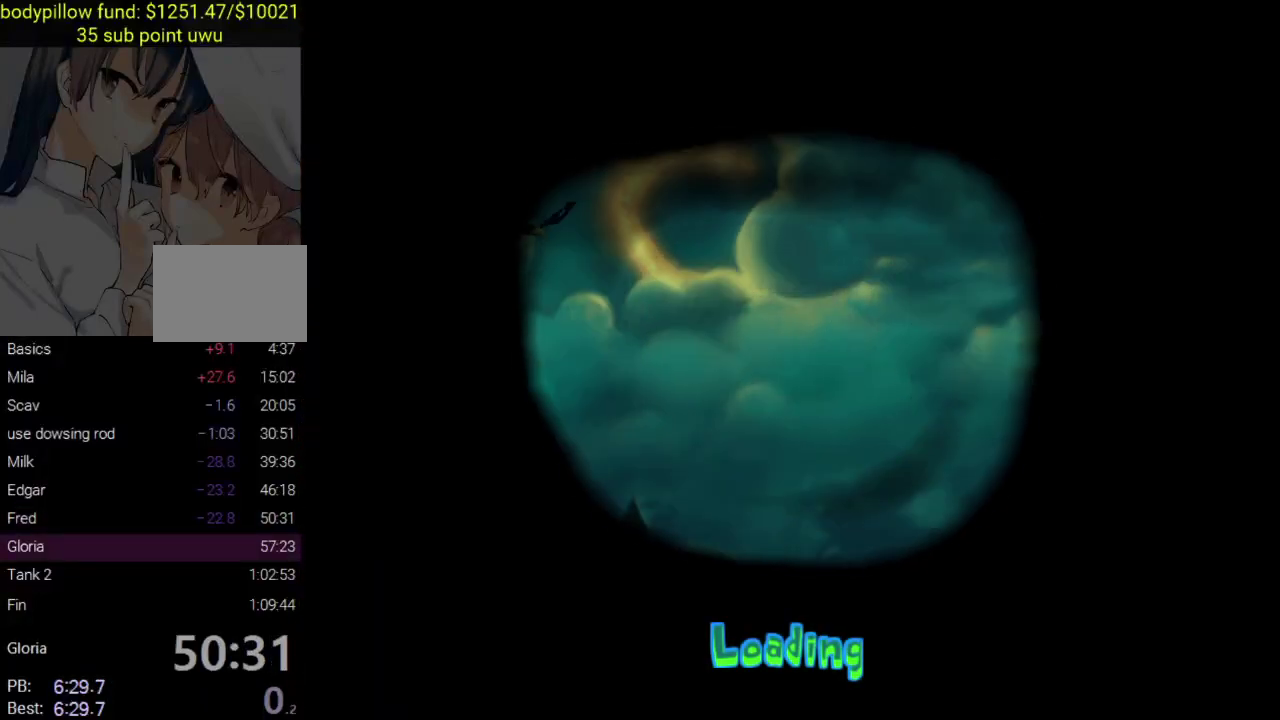
{"buttons": [], "left_stick": "center", "right_stick": "center", "events": [[183, "CIRCLE", "up"], [233, "CIRCLE", "down"], [333, "CIRCLE", "up"], [400, "CIRCLE", "down"], [483, "CIRCLE", "up"]]}
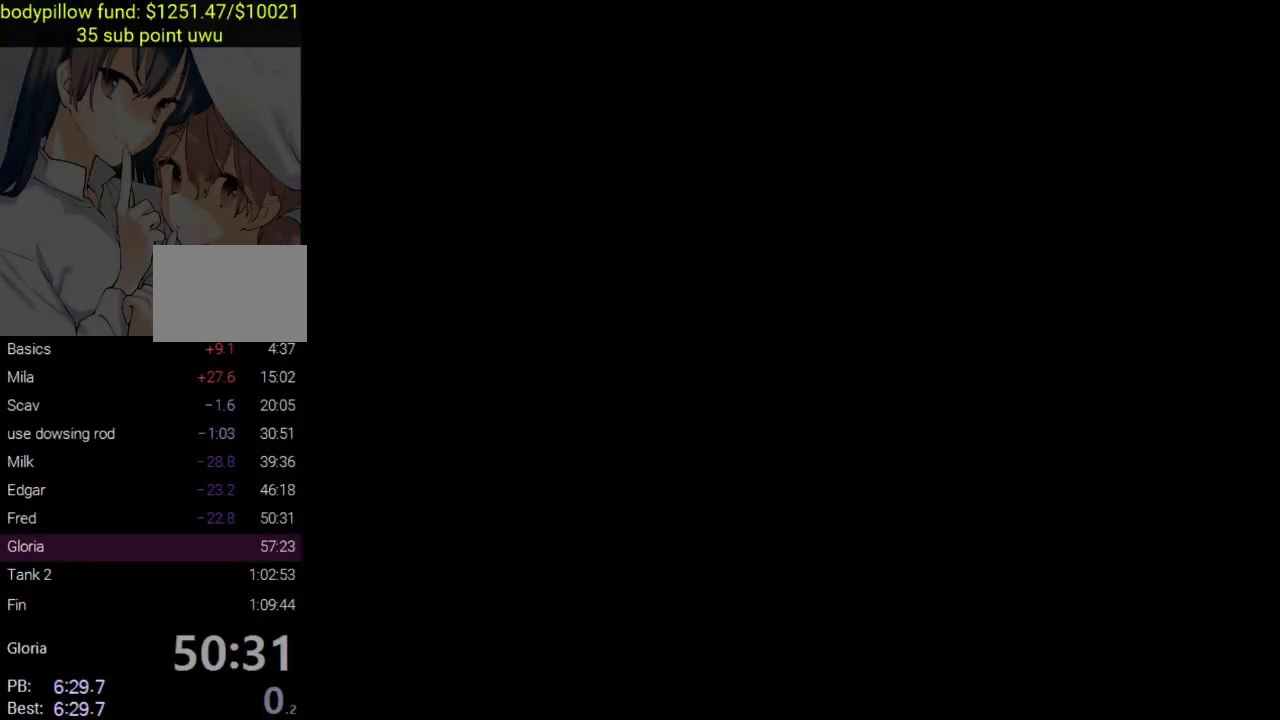
{"buttons": [], "left_stick": "down-left", "right_stick": "center", "events": [[50, "CIRCLE", "down"], [150, "CIRCLE", "up"], [217, "CIRCLE", "down"], [300, "CIRCLE", "up"], [350, "CIRCLE", "down"], [467, "CIRCLE", "up"], [483, "left_stick", "down-left"]]}
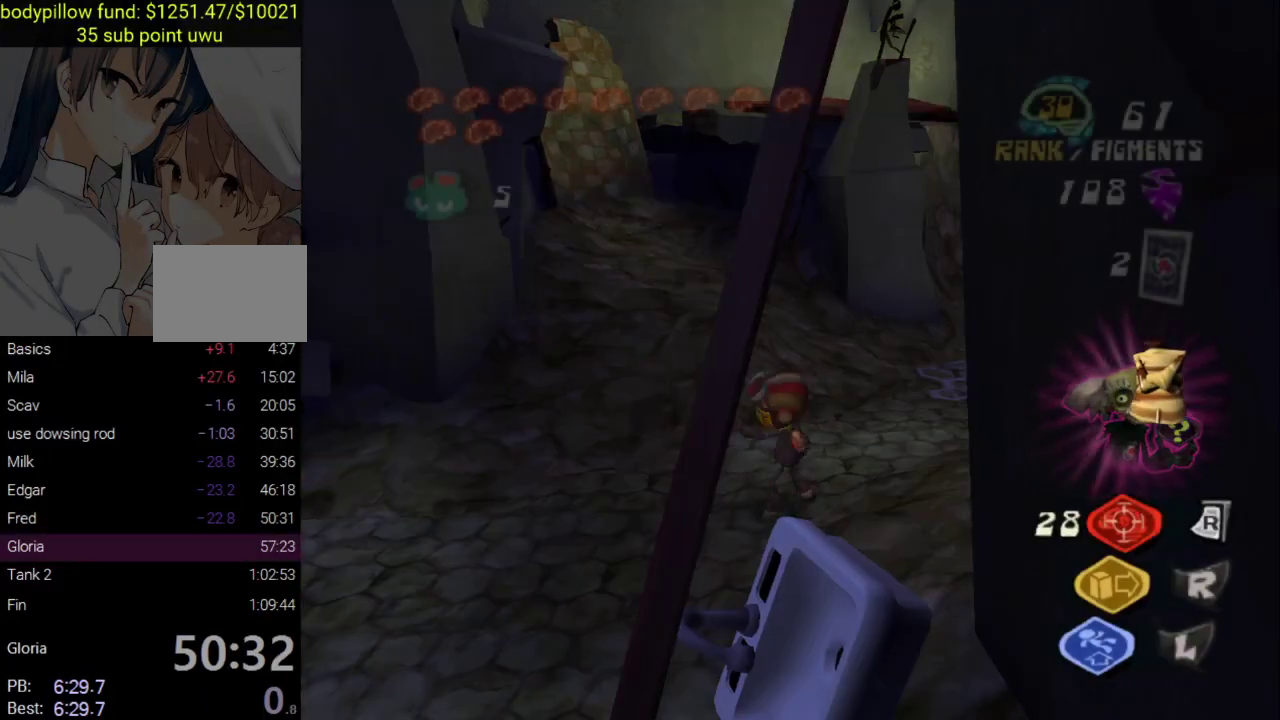
{"buttons": [], "left_stick": "left", "right_stick": "down-left", "events": [[17, "CIRCLE", "down"], [100, "CIRCLE", "up"], [167, "left_stick", "left"], [167, "right_stick", "down-left"], [217, "right_stick", "left"], [283, "right_stick", "down-left"]]}
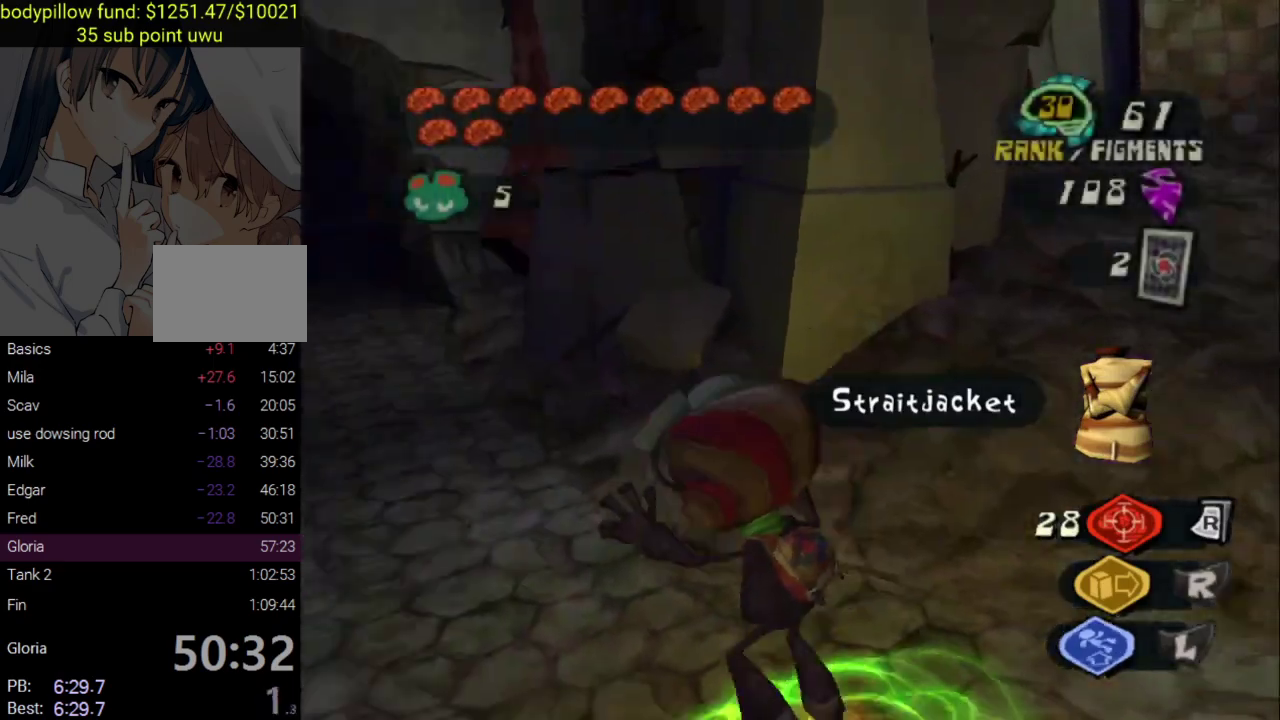
{"buttons": [], "left_stick": "right", "right_stick": "center", "events": [[117, "left_stick", "up-left"], [133, "right_stick", "left"], [183, "right_stick", "down-left"], [383, "left_stick", "up"], [383, "right_stick", "center"], [500, "left_stick", "right"]]}
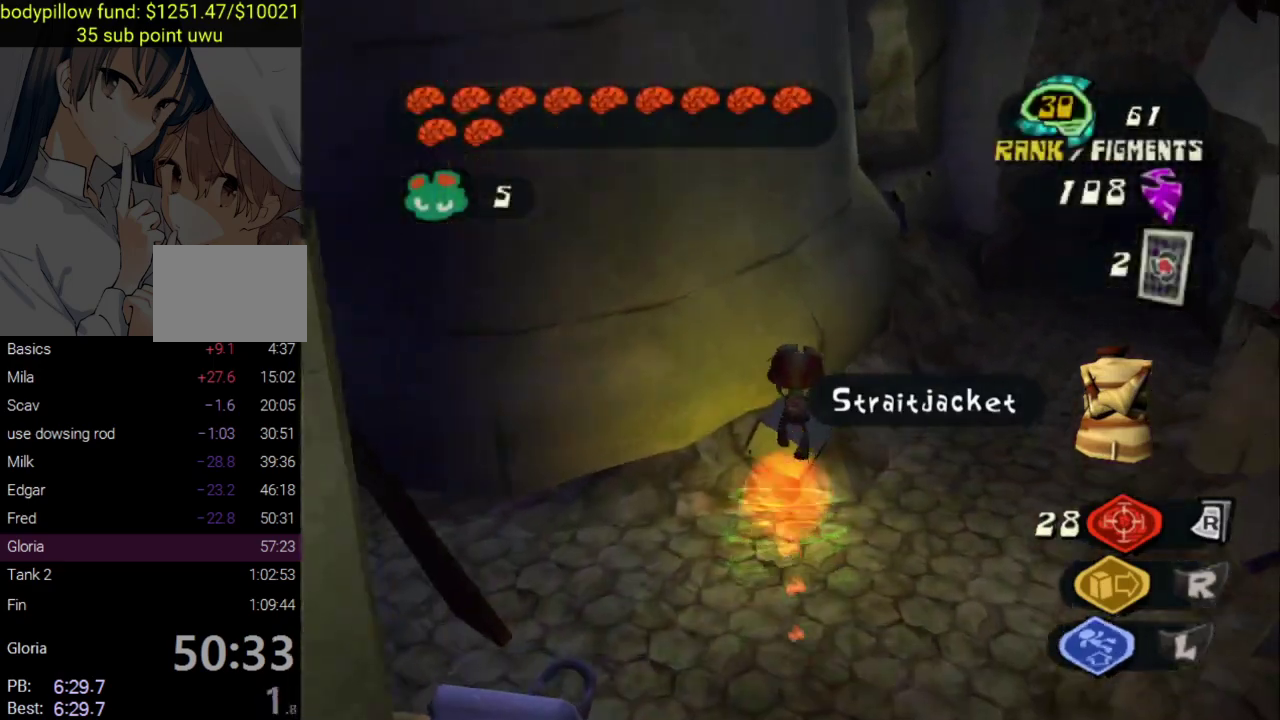
{"buttons": ["SQUARE"], "left_stick": "up-left", "right_stick": "center", "events": [[200, "left_stick", "up-right"], [217, "right_stick", "up-right"], [267, "SQUARE", "down"], [267, "left_stick", "up"], [267, "right_stick", "center"], [383, "SQUARE", "up"], [433, "left_stick", "up-left"], [450, "SQUARE", "down"]]}
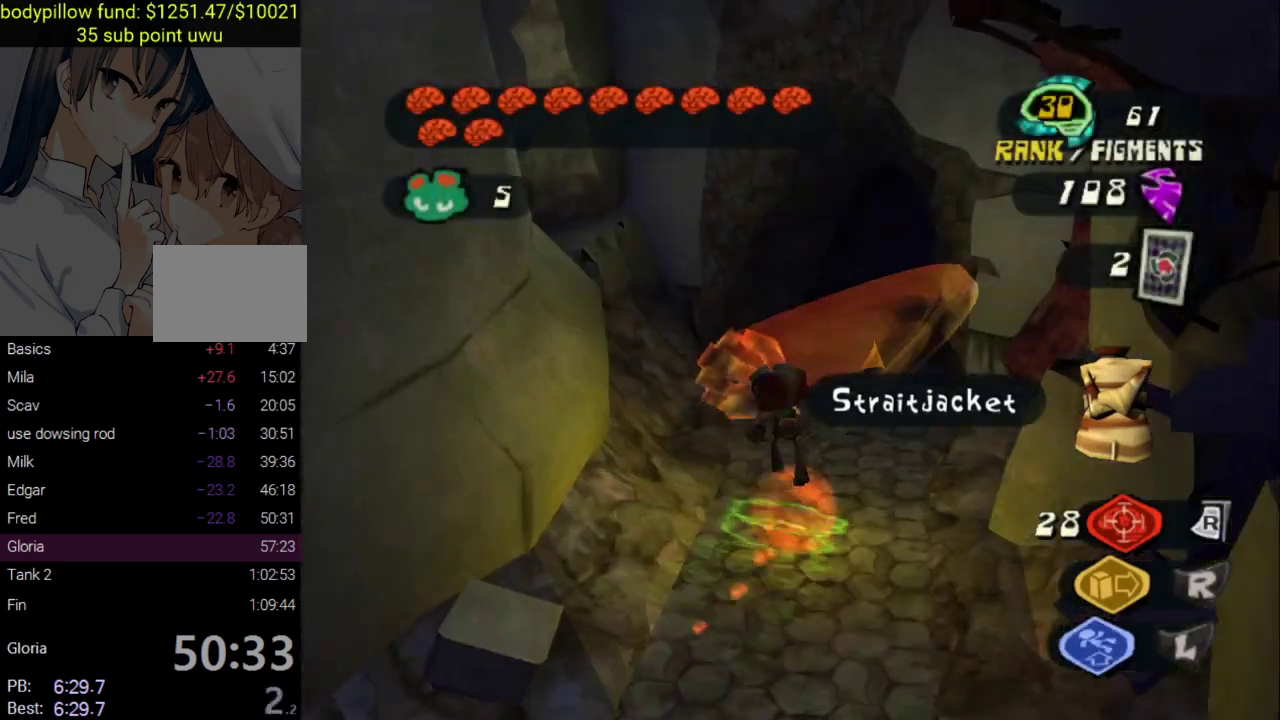
{"buttons": ["SQUARE"], "left_stick": "up", "right_stick": "center", "events": [[33, "left_stick", "up"], [67, "SQUARE", "up"], [117, "SQUARE", "down"], [233, "SQUARE", "up"], [250, "left_stick", "up-right"], [283, "SQUARE", "down"], [317, "left_stick", "up"], [383, "SQUARE", "up"], [433, "SQUARE", "down"]]}
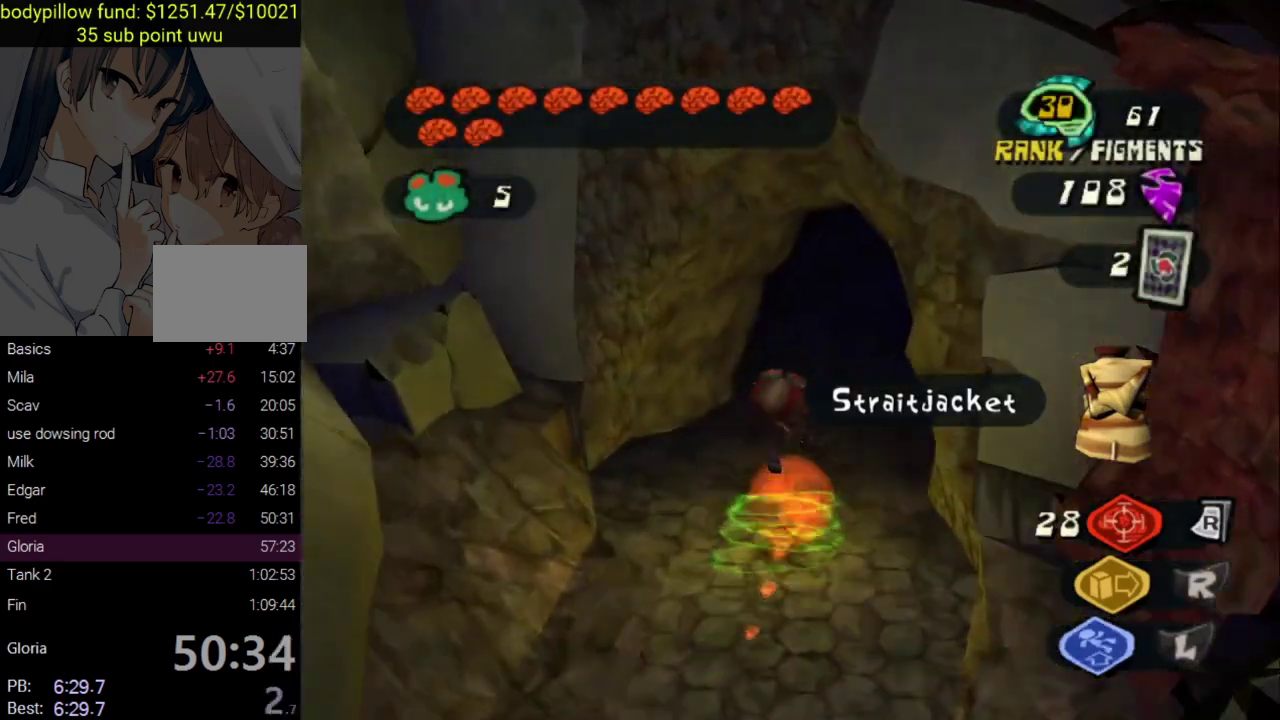
{"buttons": ["SQUARE"], "left_stick": "up", "right_stick": "center", "events": [[17, "left_stick", "up-right"], [200, "left_stick", "up"], [217, "SQUARE", "up"], [283, "SQUARE", "down"], [400, "SQUARE", "up"], [450, "SQUARE", "down"]]}
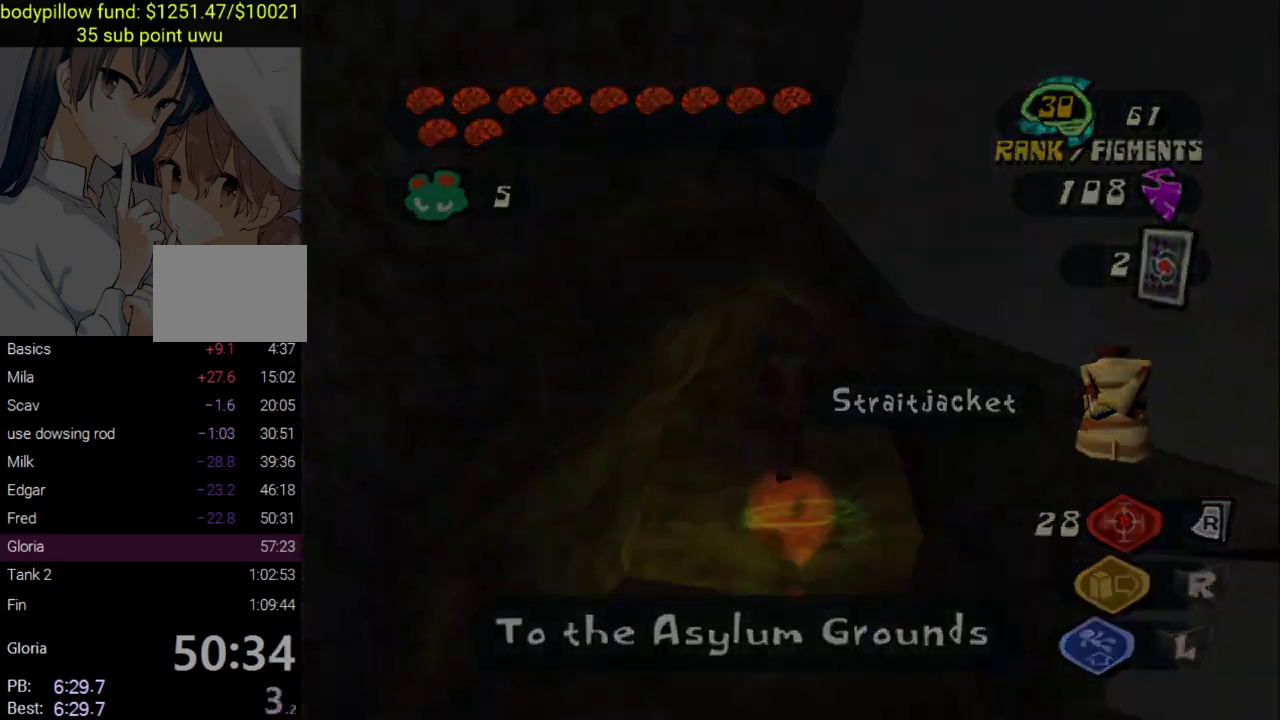
{"buttons": ["SQUARE"], "left_stick": "center", "right_stick": "center", "events": [[50, "SQUARE", "up"], [117, "SQUARE", "down"], [233, "SQUARE", "up"], [283, "SQUARE", "down"], [400, "SQUARE", "up"], [467, "SQUARE", "down"], [467, "left_stick", "center"]]}
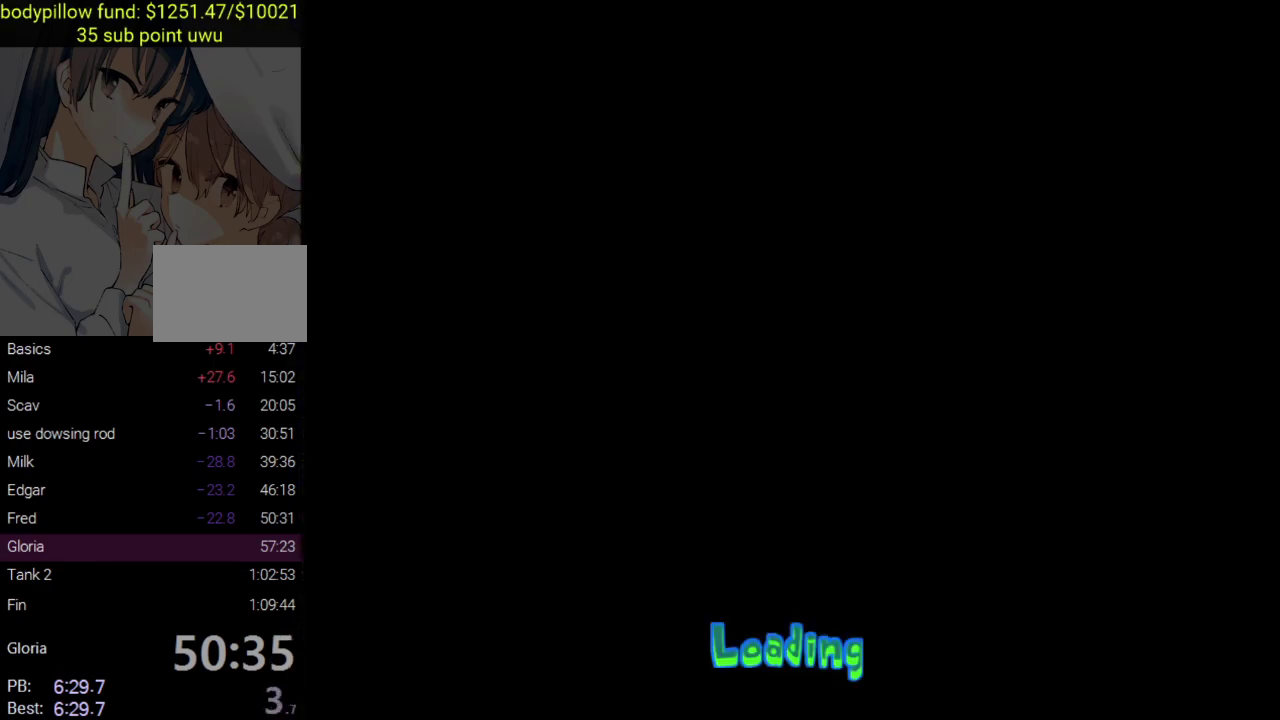
{"buttons": ["CIRCLE"], "left_stick": "center", "right_stick": "center", "events": [[67, "SQUARE", "up"], [300, "CIRCLE", "down"], [417, "CIRCLE", "up"], [483, "CIRCLE", "down"]]}
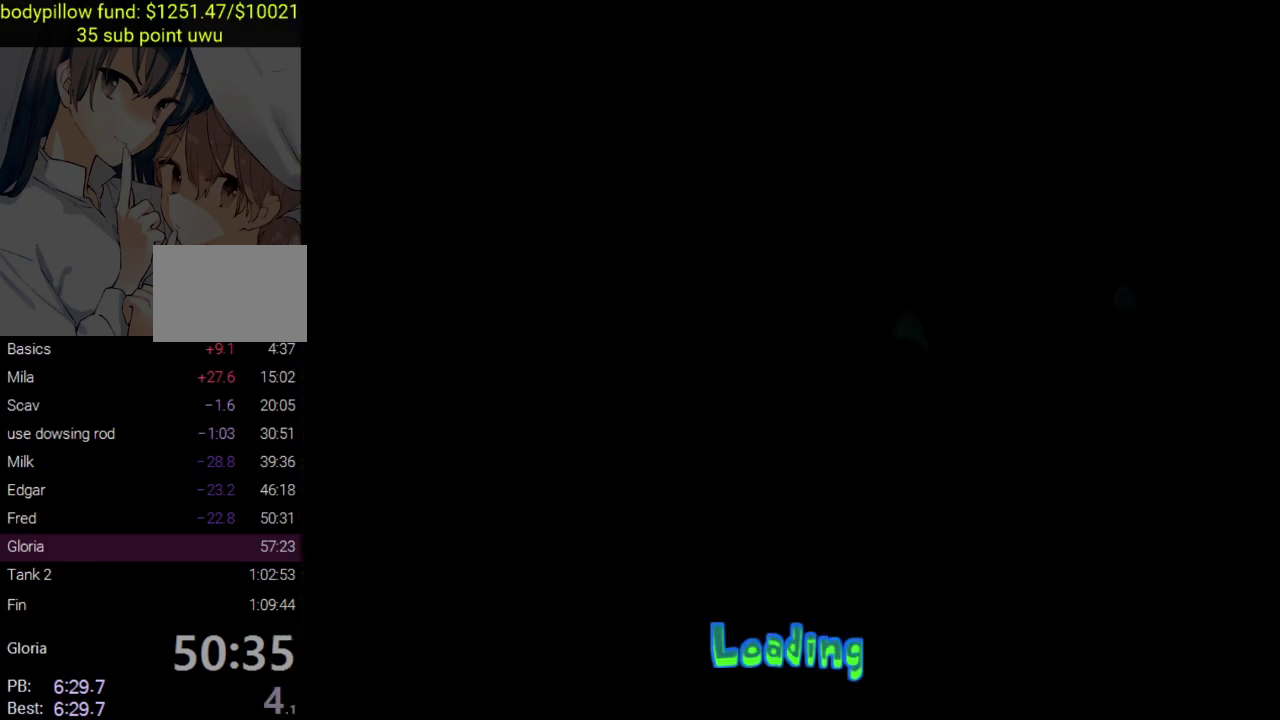
{"buttons": ["CIRCLE"], "left_stick": "center", "right_stick": "center", "events": [[83, "CIRCLE", "up"], [150, "CIRCLE", "down"], [250, "CIRCLE", "up"], [300, "CIRCLE", "down"], [400, "CIRCLE", "up"], [450, "CIRCLE", "down"]]}
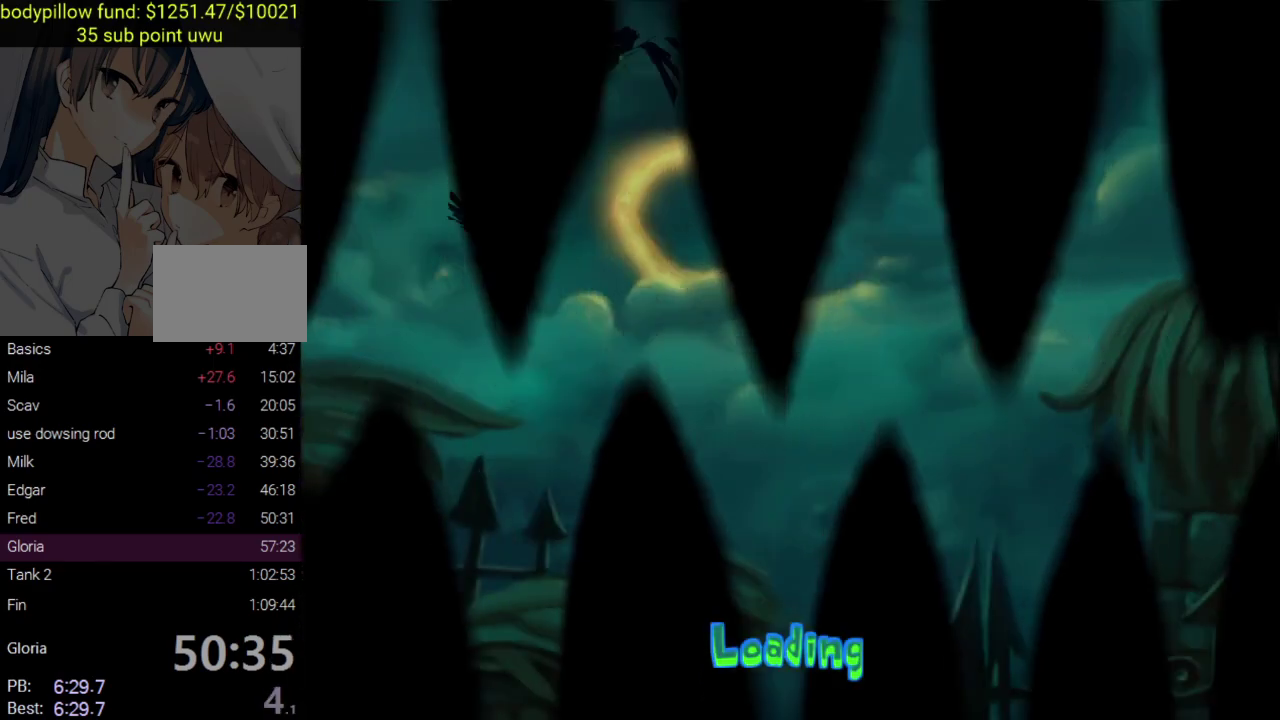
{"buttons": ["CIRCLE"], "left_stick": "center", "right_stick": "center", "events": [[50, "CIRCLE", "up"], [117, "CIRCLE", "down"], [200, "CIRCLE", "up"], [267, "CIRCLE", "down"], [367, "CIRCLE", "up"], [417, "CIRCLE", "down"]]}
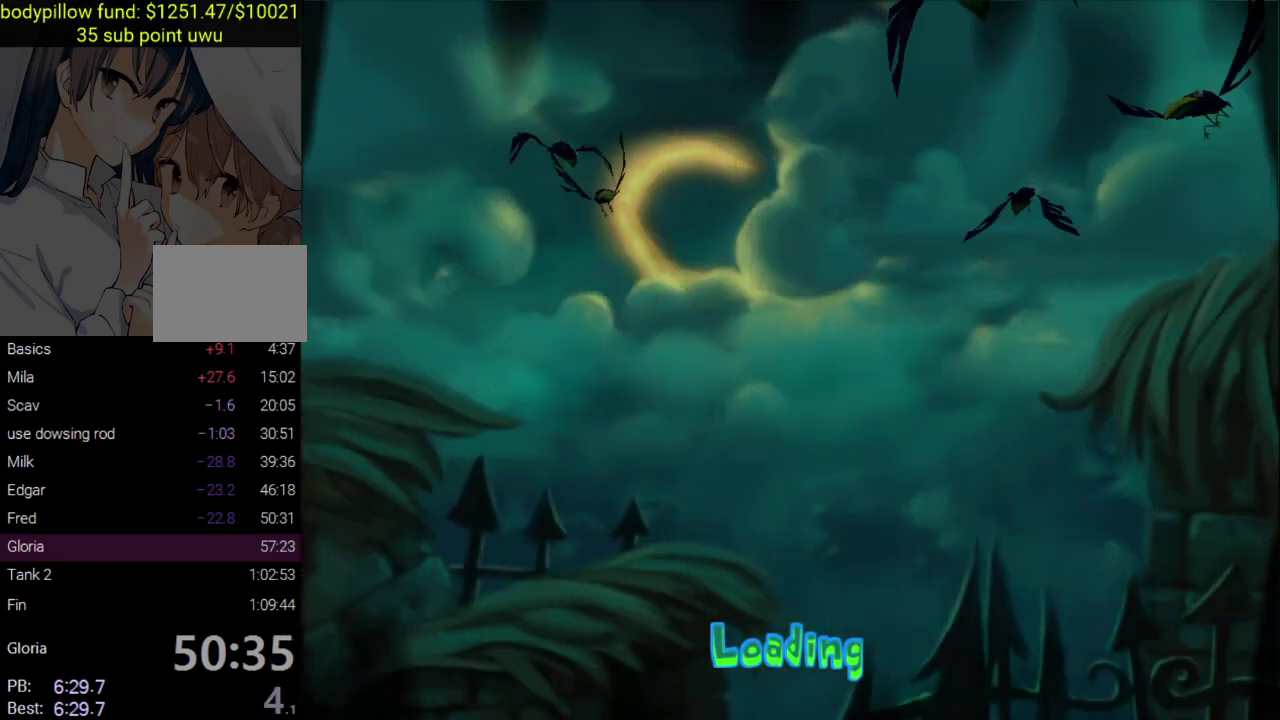
{"buttons": [], "left_stick": "center", "right_stick": "center", "events": [[17, "CIRCLE", "up"], [67, "CIRCLE", "down"], [167, "CIRCLE", "up"], [217, "CIRCLE", "down"], [317, "CIRCLE", "up"], [367, "CIRCLE", "down"], [467, "CIRCLE", "up"]]}
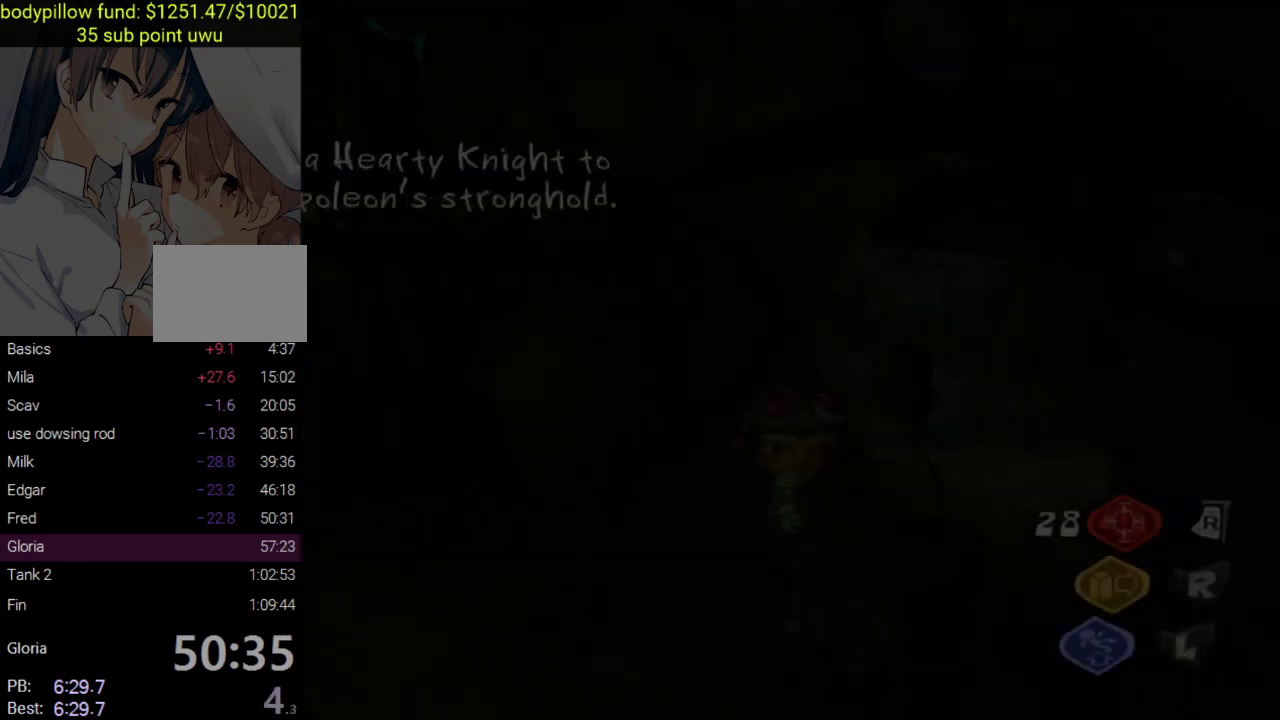
{"buttons": [], "left_stick": "down-left", "right_stick": "center"}
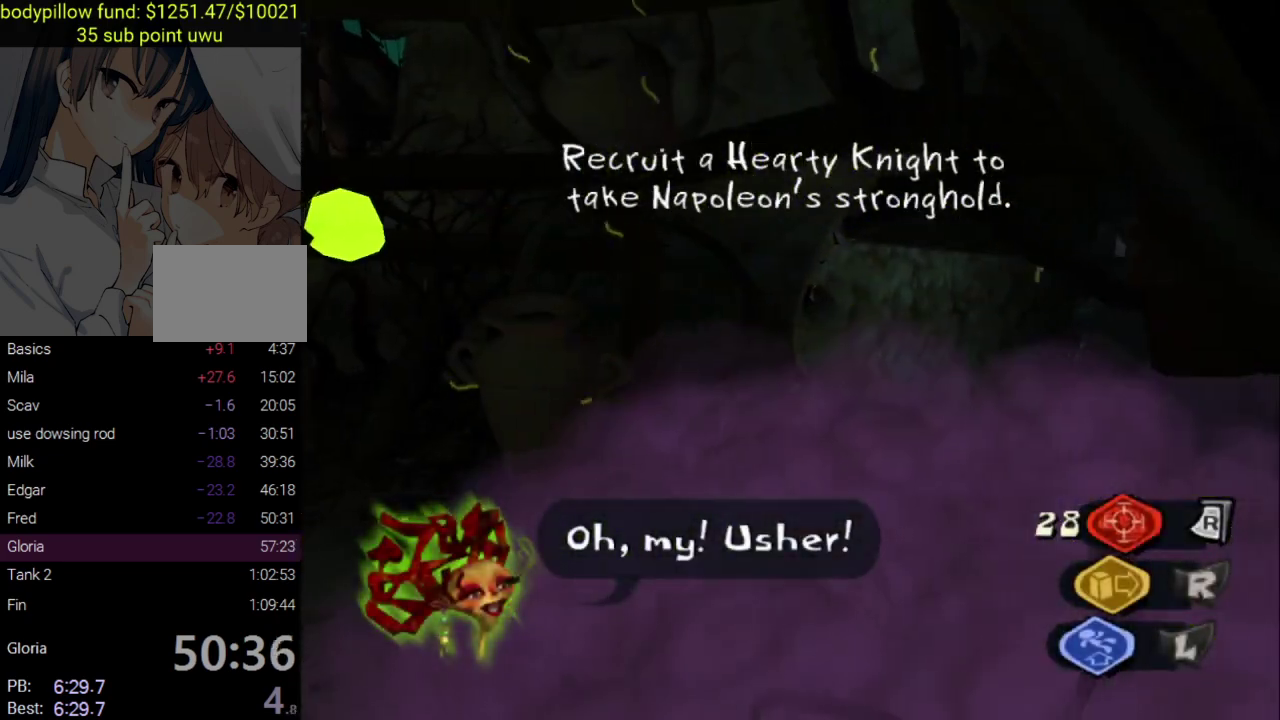
{"buttons": ["DPAD_LEFT"], "left_stick": "center", "right_stick": "center"}
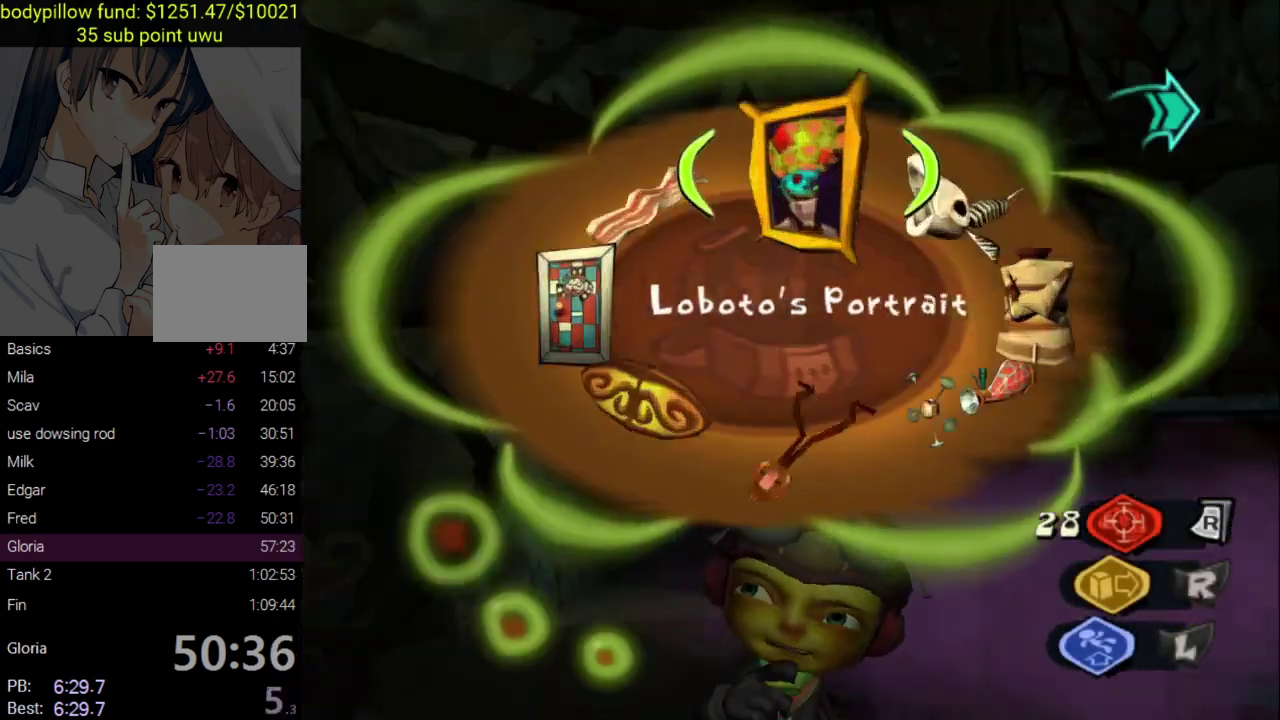
{"buttons": ["CROSS"], "left_stick": "left", "right_stick": "center", "events": [[50, "DPAD_LEFT", "up"], [217, "left_stick", "down-left"], [467, "left_stick", "left"], [483, "CROSS", "down"]]}
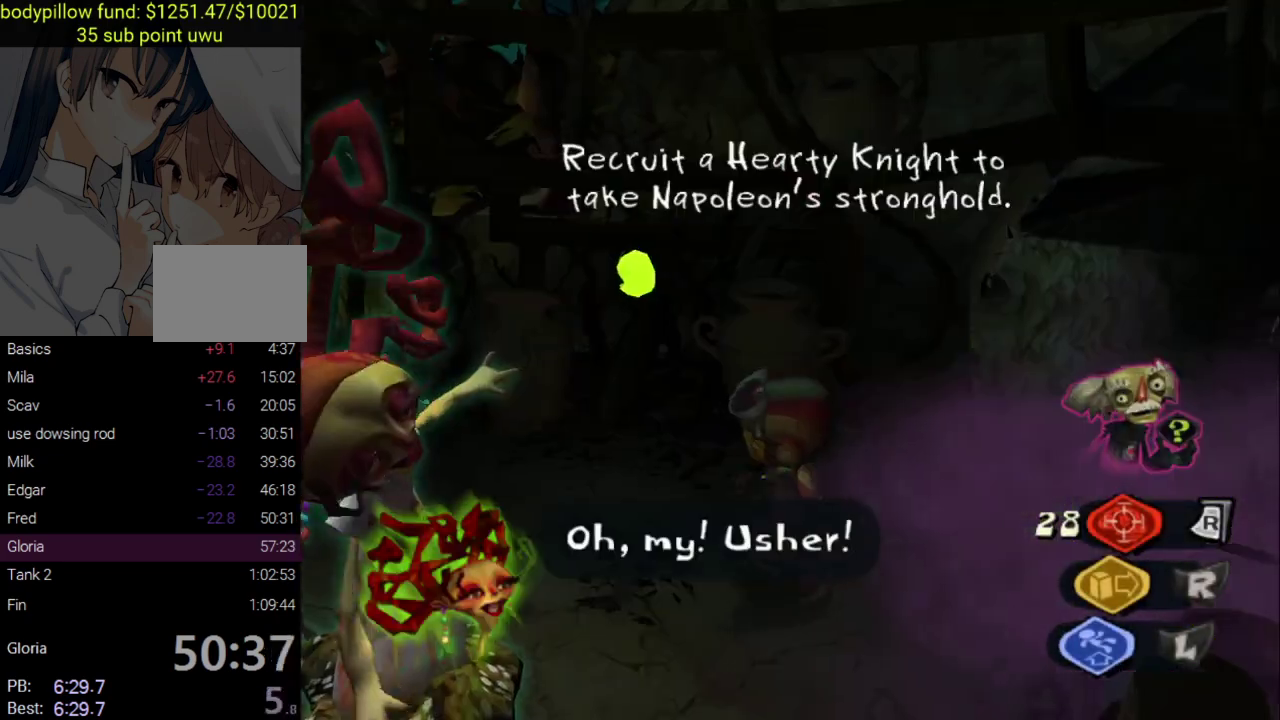
{"buttons": ["CROSS"], "left_stick": "center", "right_stick": "center", "events": [[100, "CROSS", "up"], [217, "left_stick", "down-left"], [300, "TRIANGLE", "down"], [350, "left_stick", "center"], [383, "TRIANGLE", "up"], [467, "CROSS", "down"]]}
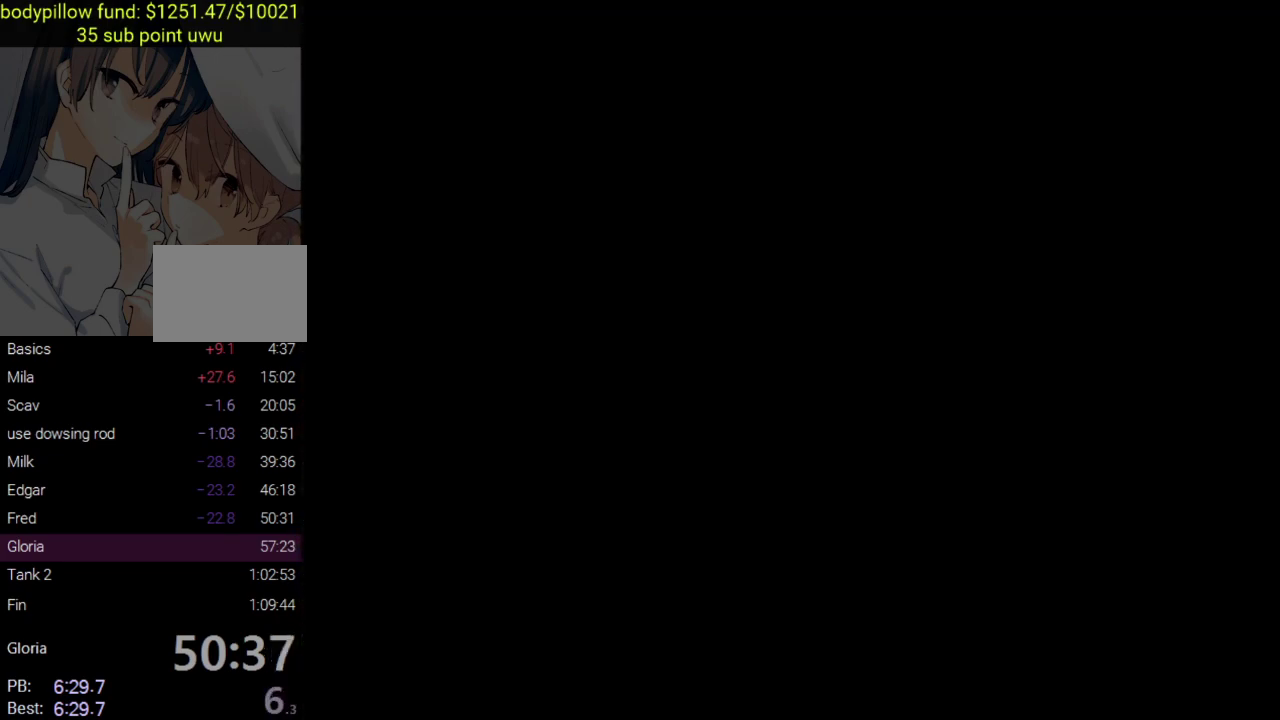
{"buttons": ["CIRCLE"], "left_stick": "center", "right_stick": "center", "events": [[67, "CROSS", "up"], [200, "CIRCLE", "down"], [367, "CIRCLE", "up"], [433, "CIRCLE", "down"]]}
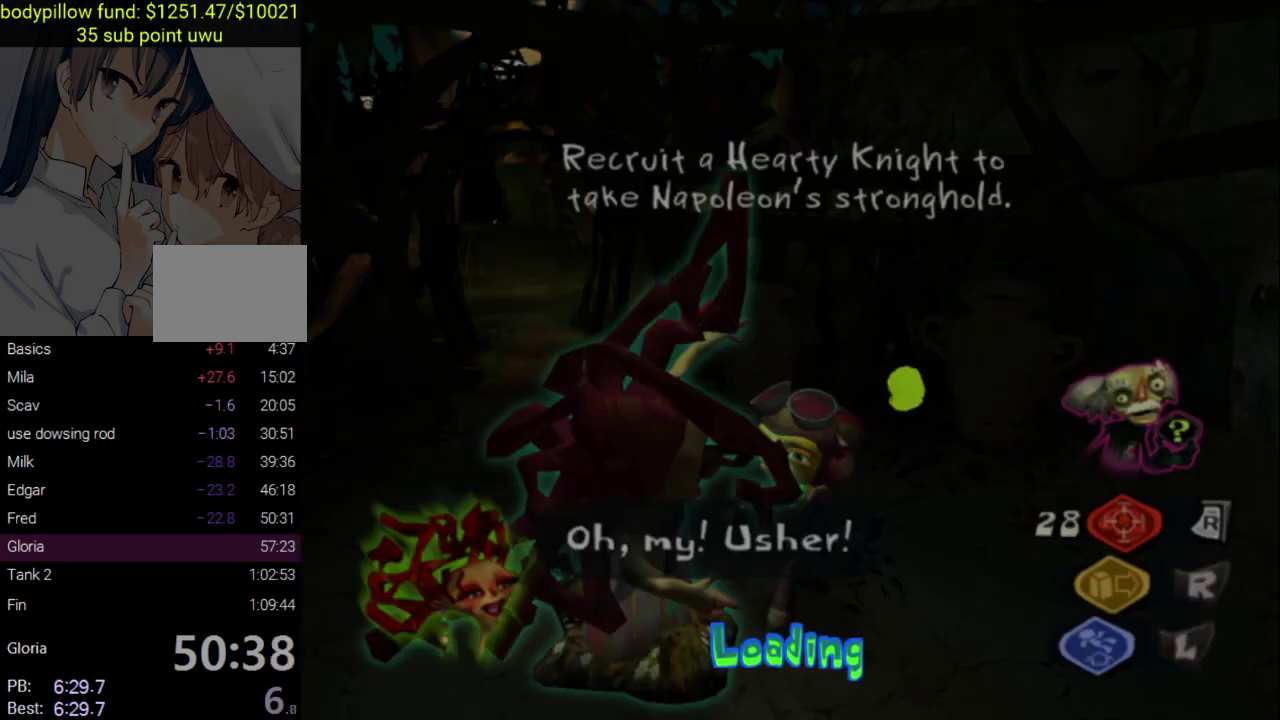
{"buttons": ["CIRCLE"], "left_stick": "center", "right_stick": "center", "events": [[17, "CIRCLE", "up"], [100, "CIRCLE", "down"], [233, "CIRCLE", "up"], [283, "CIRCLE", "down"]]}
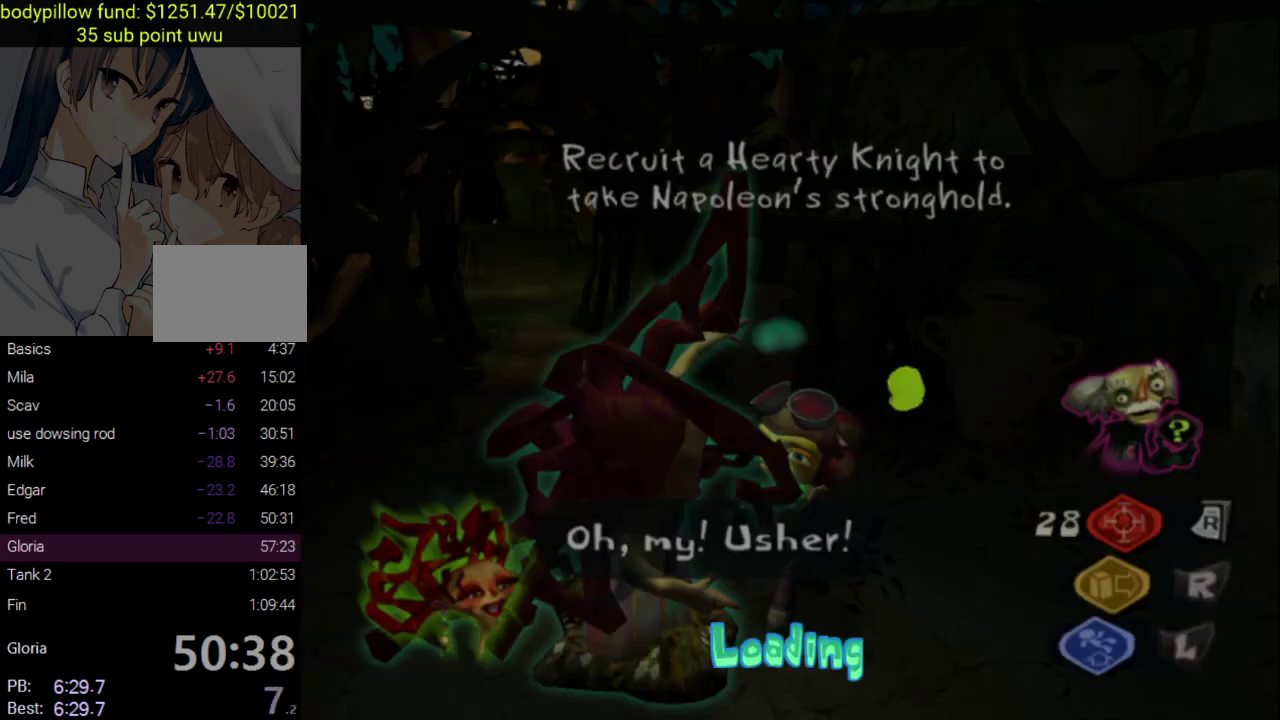
{"buttons": ["CIRCLE"], "left_stick": "center", "right_stick": "center", "events": [[300, "CIRCLE", "up"], [350, "CIRCLE", "down"], [450, "CIRCLE", "up"], [500, "CIRCLE", "down"]]}
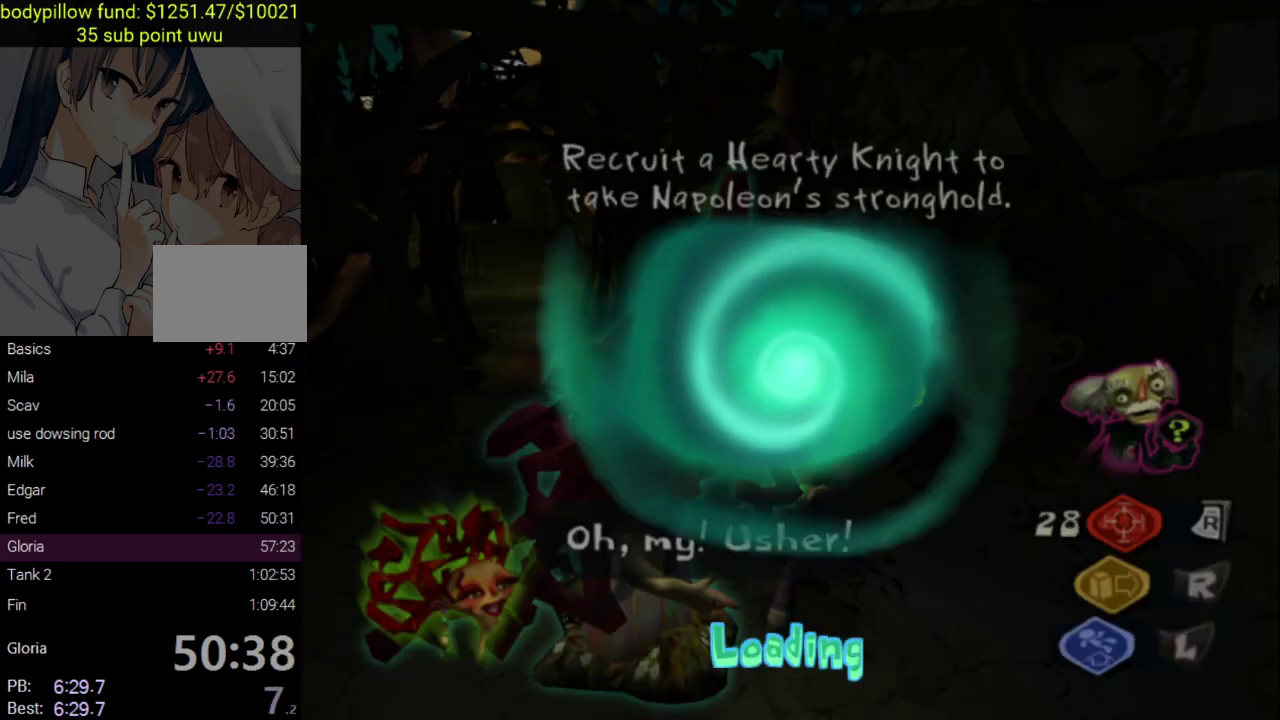
{"buttons": [], "left_stick": "center", "right_stick": "center", "events": [[83, "CIRCLE", "up"], [150, "CIRCLE", "down"], [233, "CIRCLE", "up"], [283, "CIRCLE", "down"], [350, "CIRCLE", "up"], [400, "CIRCLE", "down"], [483, "CIRCLE", "up"]]}
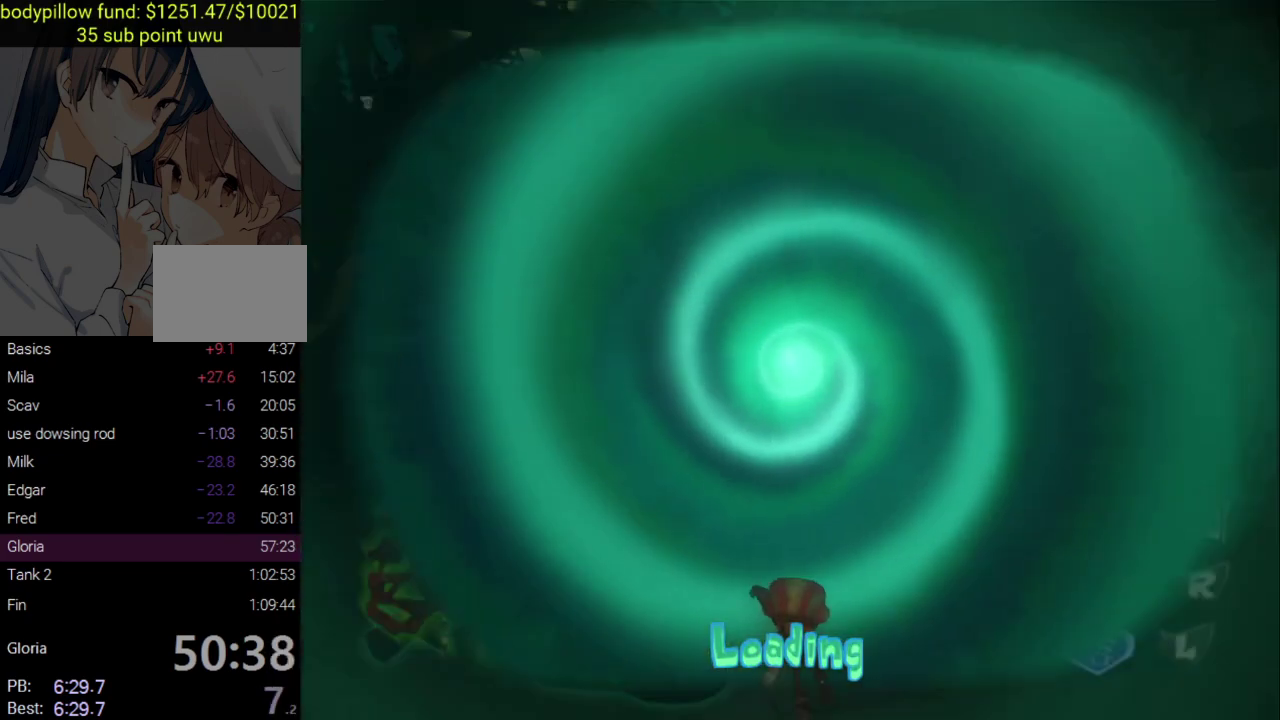
{"buttons": ["CIRCLE"], "left_stick": "center", "right_stick": "center", "events": [[33, "CIRCLE", "down"], [133, "CIRCLE", "up"], [183, "CIRCLE", "down"], [267, "CIRCLE", "up"], [317, "CIRCLE", "down"], [417, "CIRCLE", "up"], [467, "CIRCLE", "down"]]}